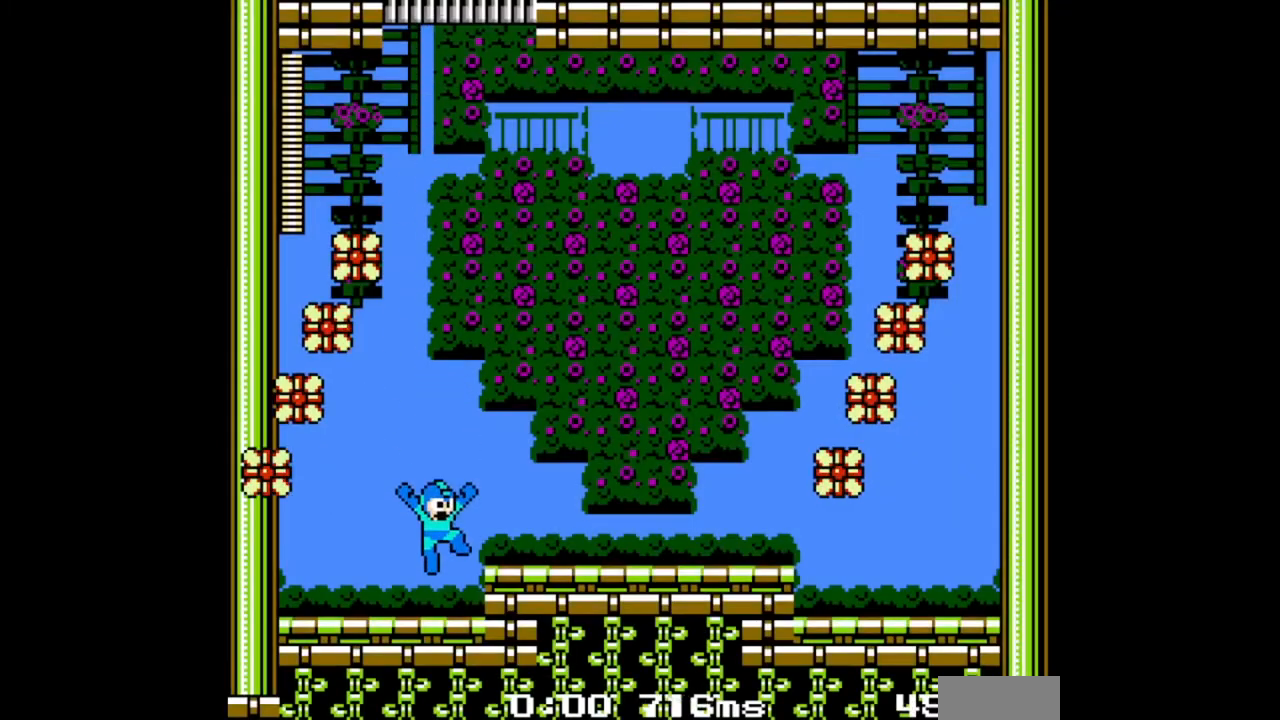
Gameplay with a controller (Nintendo layout); each line is a JSON object with the inputs held at the frame after it (dt_ms = milliseconds from this image to that frame). "events" lists button and stick changes between this image and that frame as [ms after this image, input, new state], when the widget could be followed in between. Not read: L2 L3 R2 R3.
{"dt_ms": 500, "buttons": [], "events": [[400, "R1", "down"], [400, "START", "down"], [467, "R1", "up"], [467, "START", "up"]]}
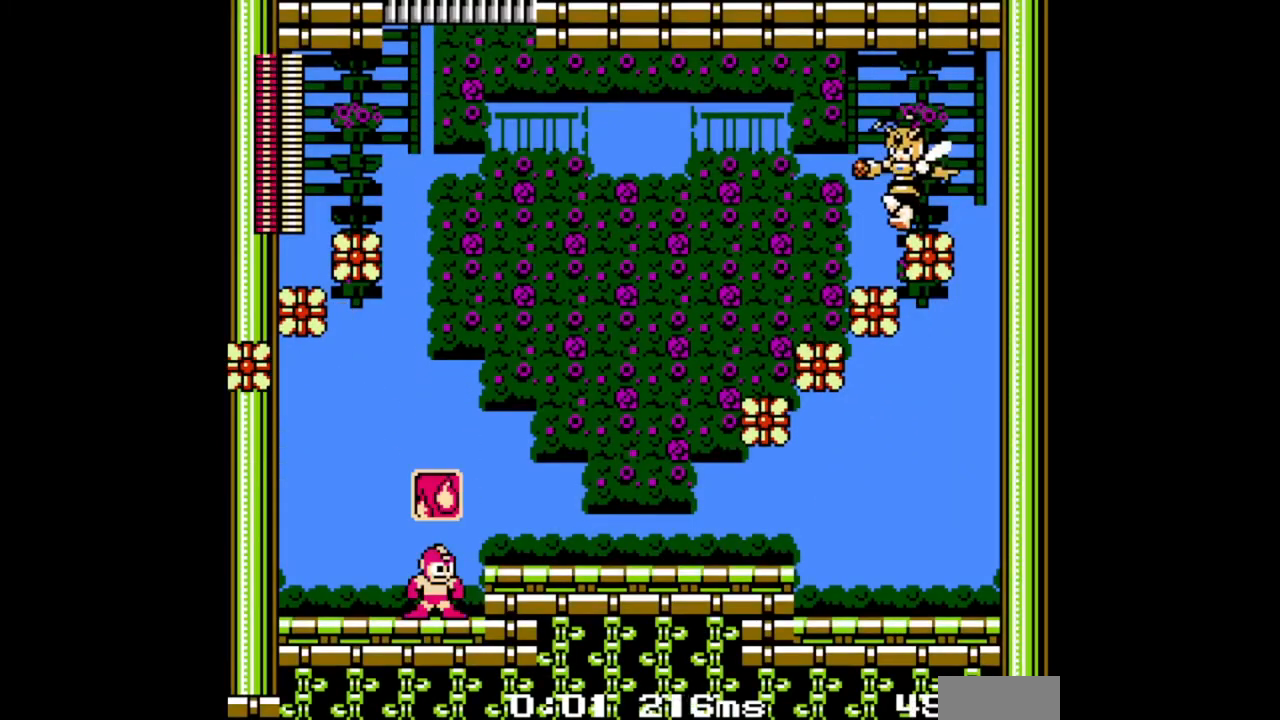
{"dt_ms": 500, "buttons": [], "events": [[100, "R1", "down"], [133, "R1", "up"], [233, "R1", "down"], [233, "START", "down"], [300, "R1", "up"], [300, "START", "up"], [367, "R1", "down"], [367, "START", "down"], [467, "R1", "up"], [467, "START", "up"]]}
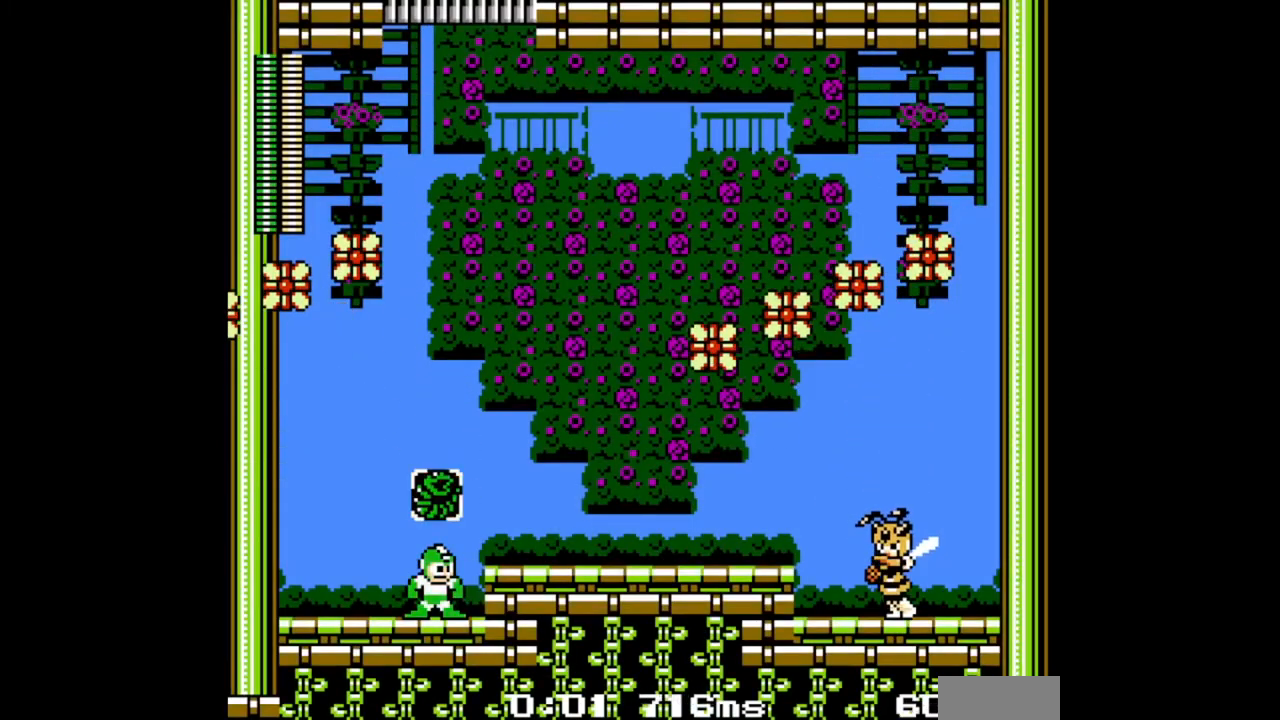
{"dt_ms": 500, "buttons": [], "events": [[33, "R1", "down"], [33, "START", "down"], [133, "R1", "up"], [133, "START", "up"], [200, "R1", "down"], [200, "START", "down"], [333, "R1", "up"], [333, "START", "up"]]}
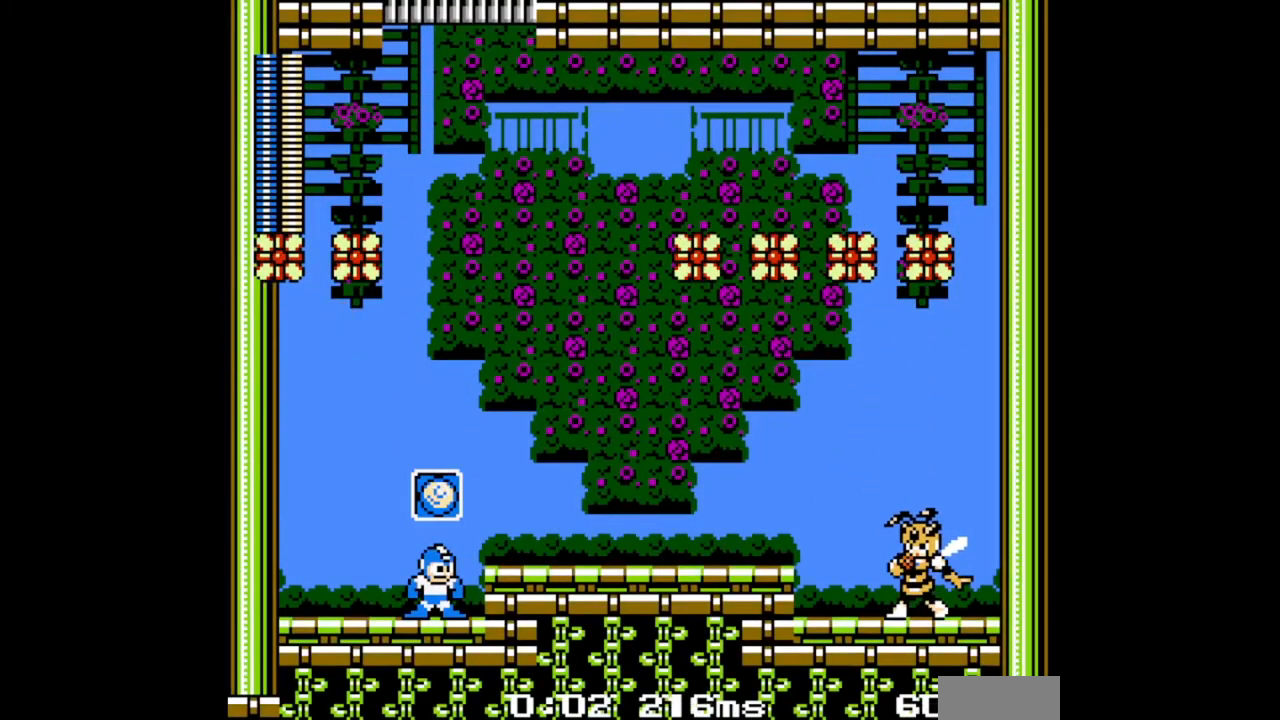
{"dt_ms": 500, "buttons": [], "events": [[67, "R1", "down"], [67, "START", "down"], [200, "R1", "up"], [200, "START", "up"], [400, "DPAD_RIGHT", "down"], [400, "L1", "down"], [500, "DPAD_RIGHT", "up"], [500, "L1", "up"]]}
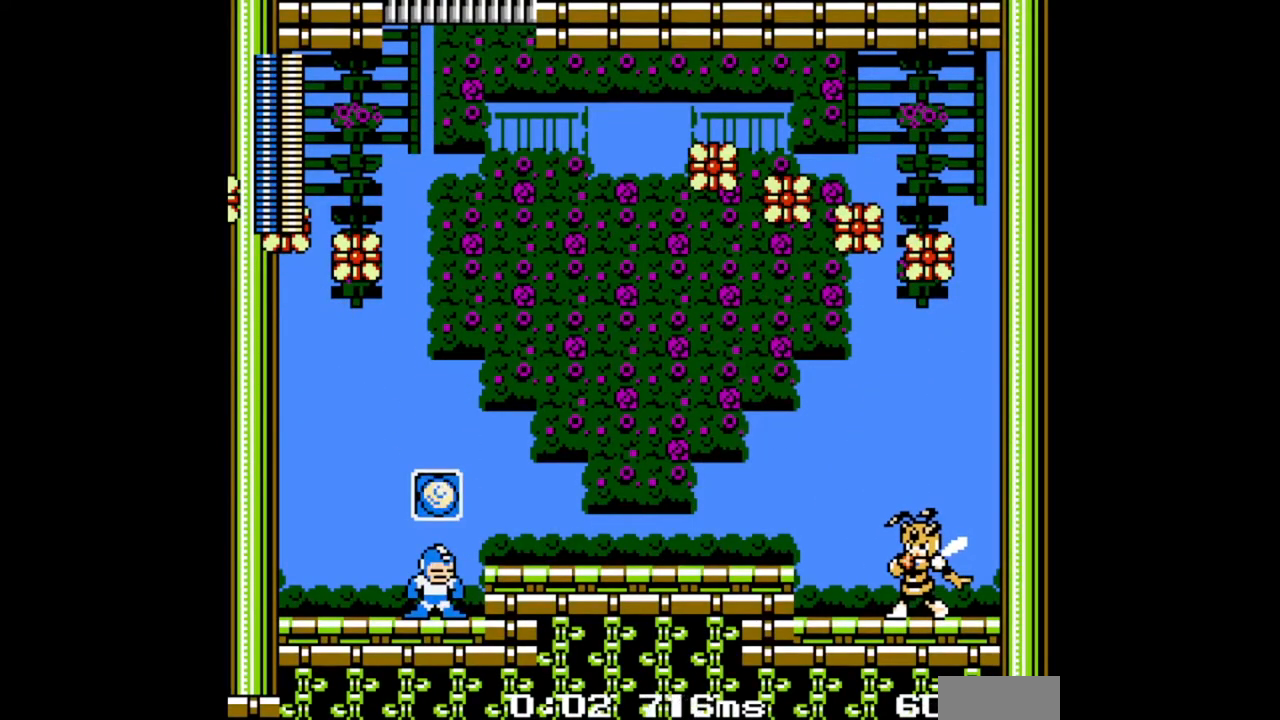
{"dt_ms": 500, "buttons": [], "events": [[33, "DPAD_RIGHT", "down"], [33, "L1", "down"], [233, "DPAD_RIGHT", "up"], [233, "L1", "up"]]}
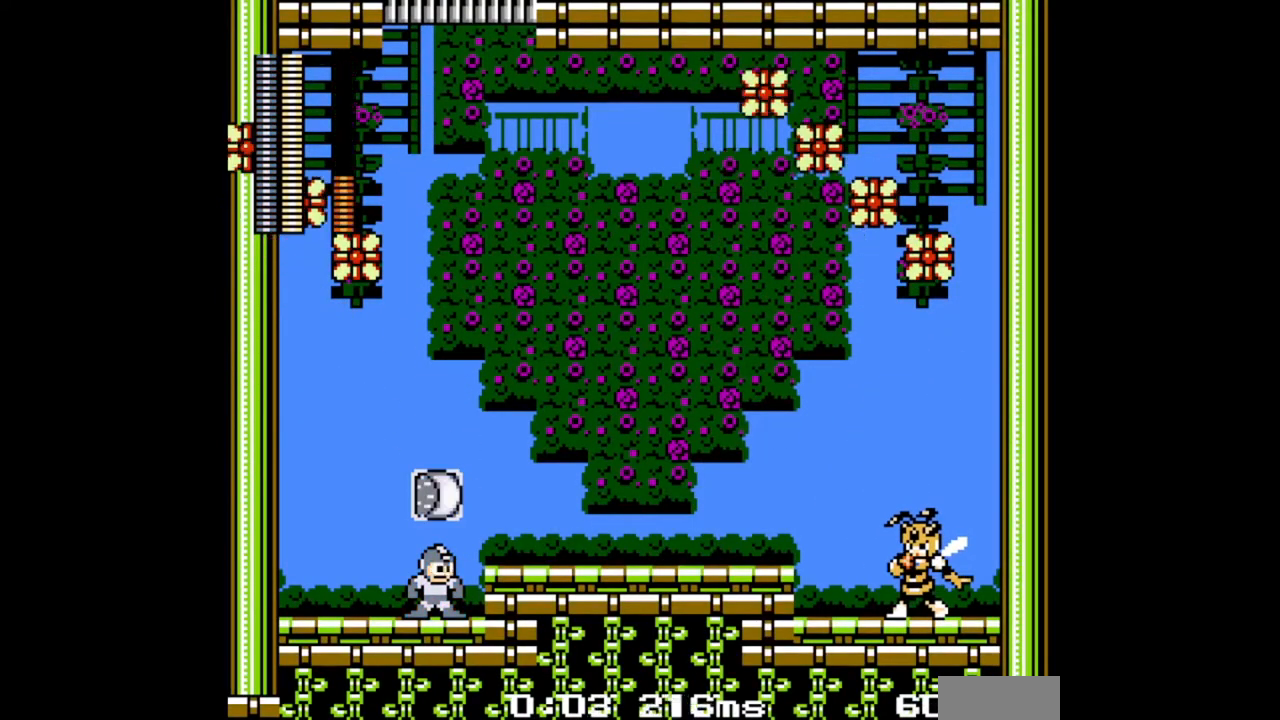
{"dt_ms": 500, "buttons": ["DPAD_RIGHT"], "events": [[67, "L1", "down"], [133, "L1", "up"], [267, "DPAD_RIGHT", "down"], [267, "L1", "down"], [333, "DPAD_RIGHT", "up"], [333, "L1", "up"], [433, "DPAD_RIGHT", "down"], [433, "L1", "down"], [500, "L1", "up"]]}
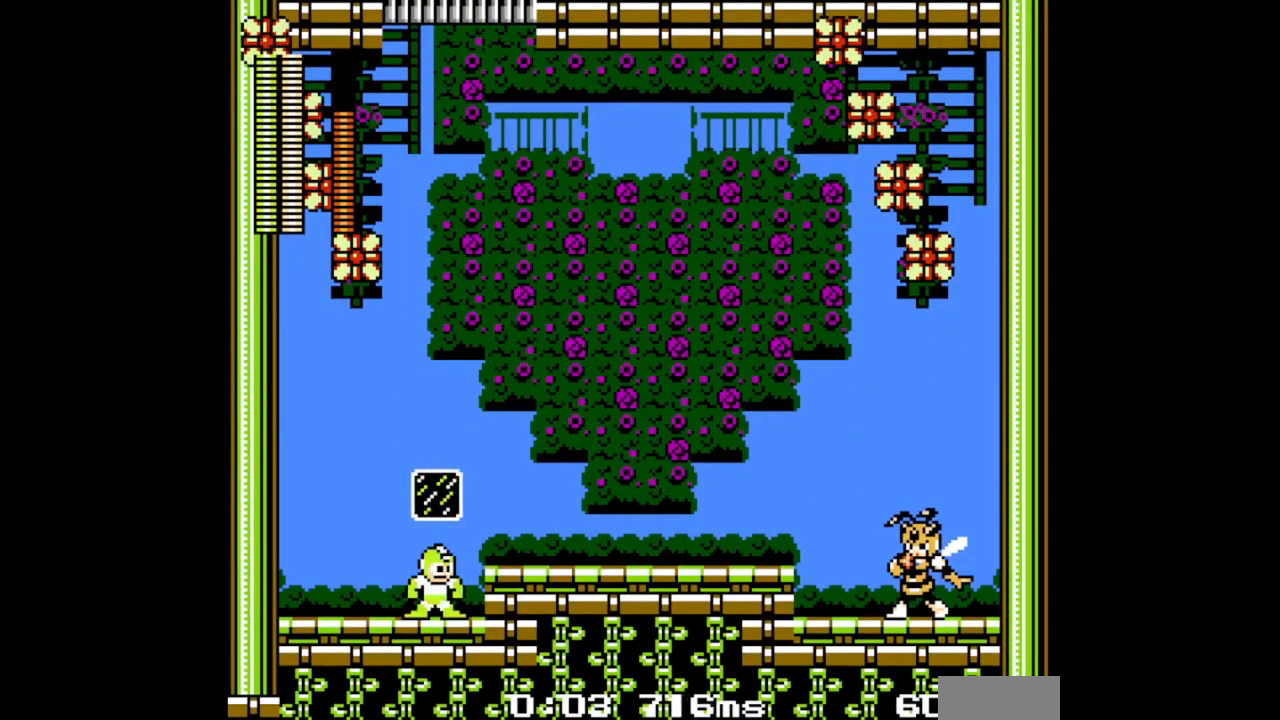
{"dt_ms": 1000, "buttons": ["B", "DPAD_LEFT"]}
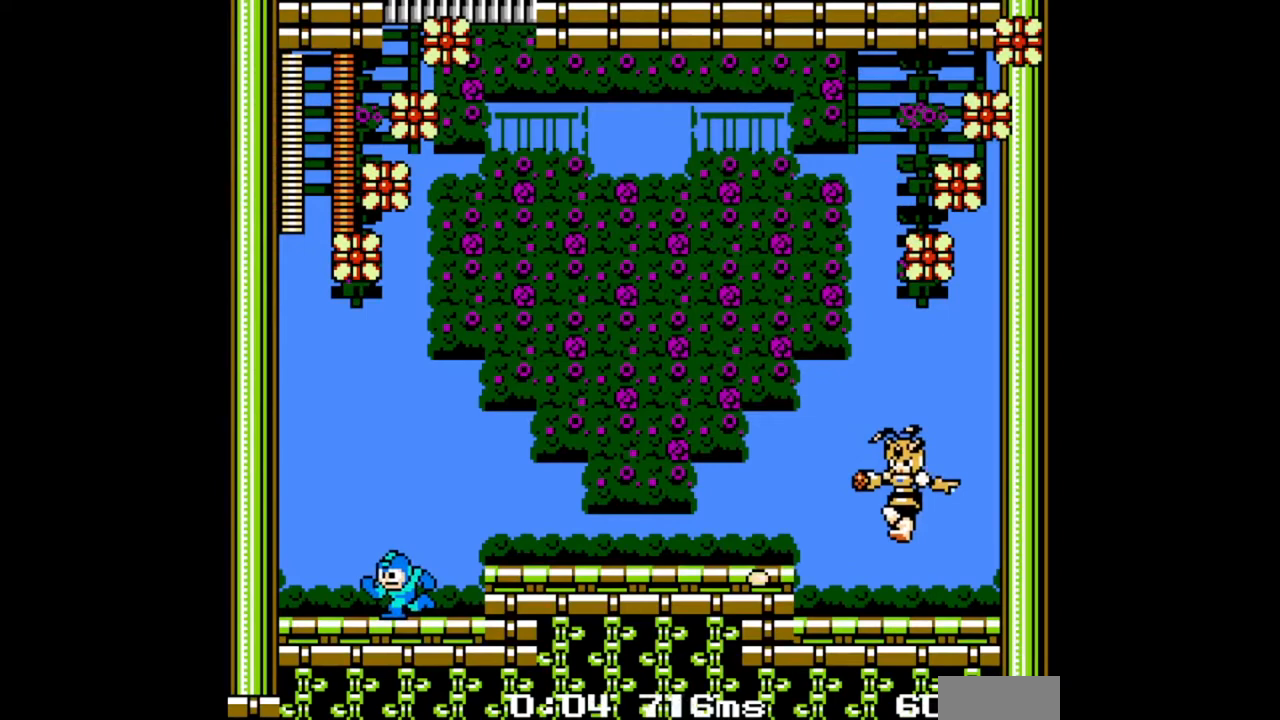
{"dt_ms": 500, "buttons": ["B"], "events": [[333, "DPAD_LEFT", "up"], [333, "DPAD_RIGHT", "down"], [433, "DPAD_RIGHT", "up"]]}
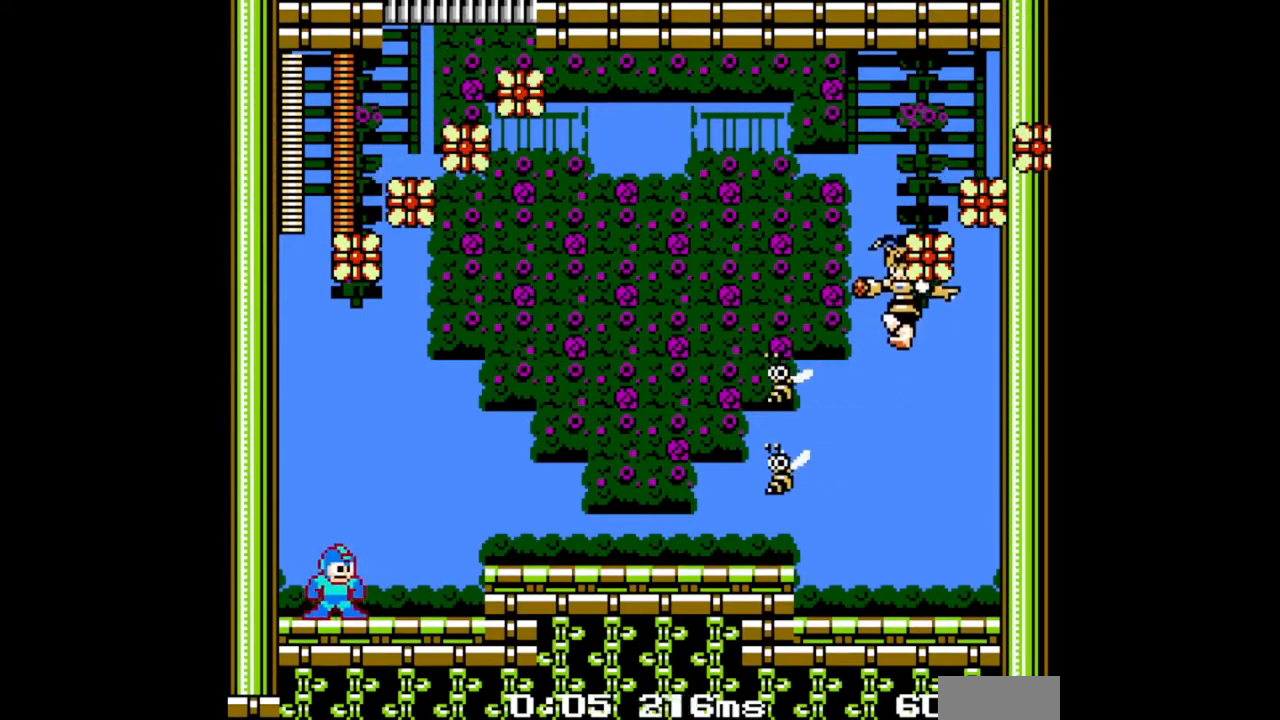
{"dt_ms": 500, "buttons": ["B", "DPAD_LEFT"], "events": [[133, "DPAD_LEFT", "down"]]}
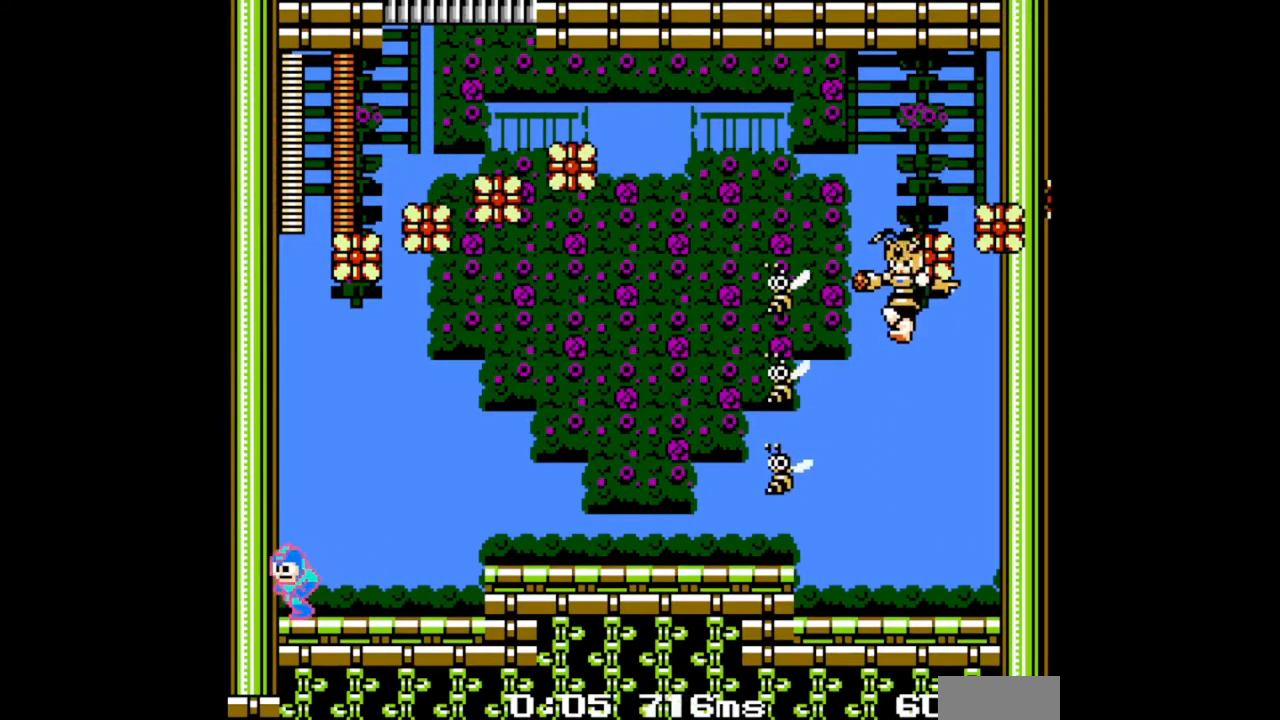
{"dt_ms": 500, "buttons": [], "events": [[167, "DPAD_LEFT", "up"], [267, "DPAD_RIGHT", "down"], [467, "DPAD_RIGHT", "up"], [500, "B", "up"]]}
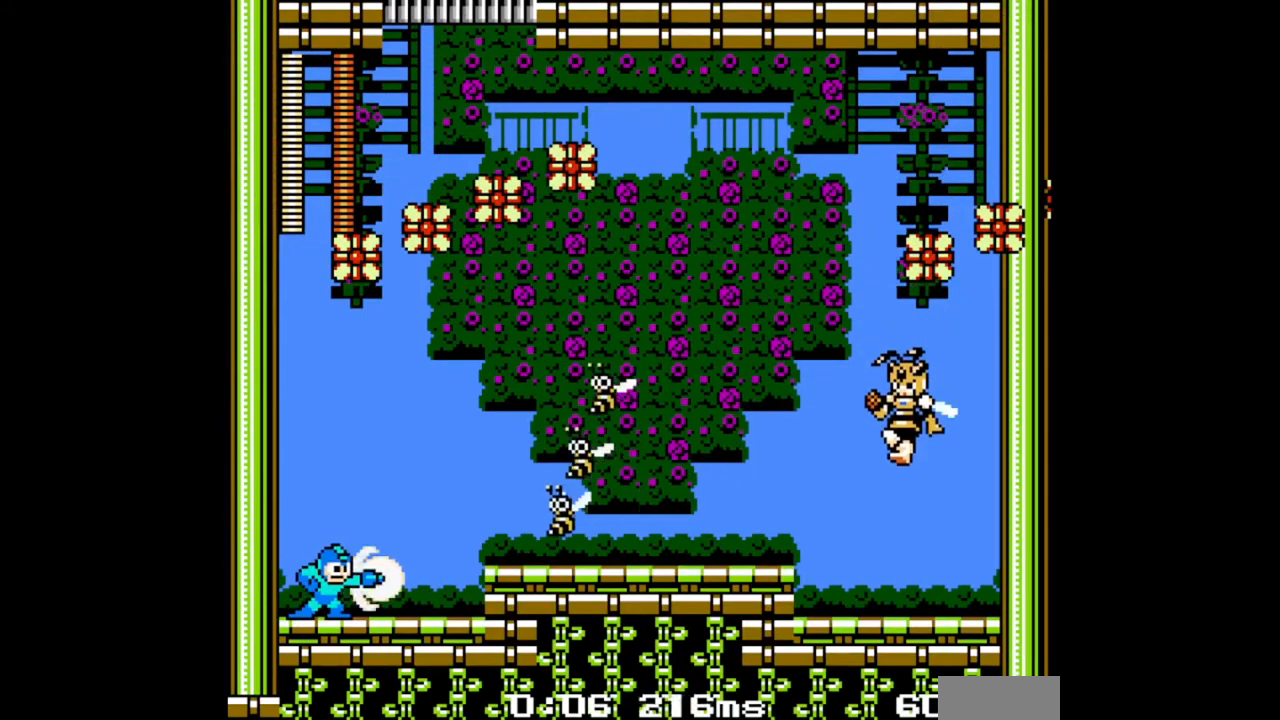
{"dt_ms": 500, "buttons": ["B", "DPAD_LEFT"], "events": [[67, "B", "down"], [333, "DPAD_LEFT", "down"]]}
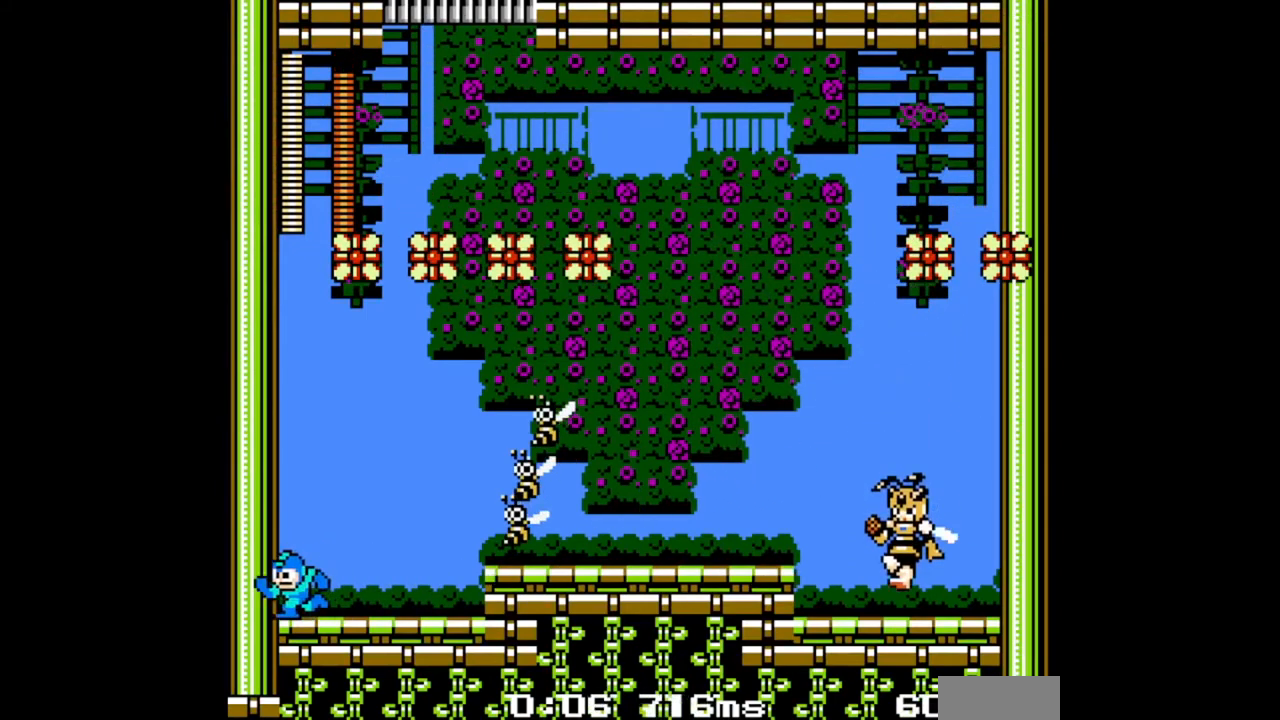
{"dt_ms": 500, "buttons": ["A", "B", "DPAD_LEFT"], "events": [[400, "A", "down"]]}
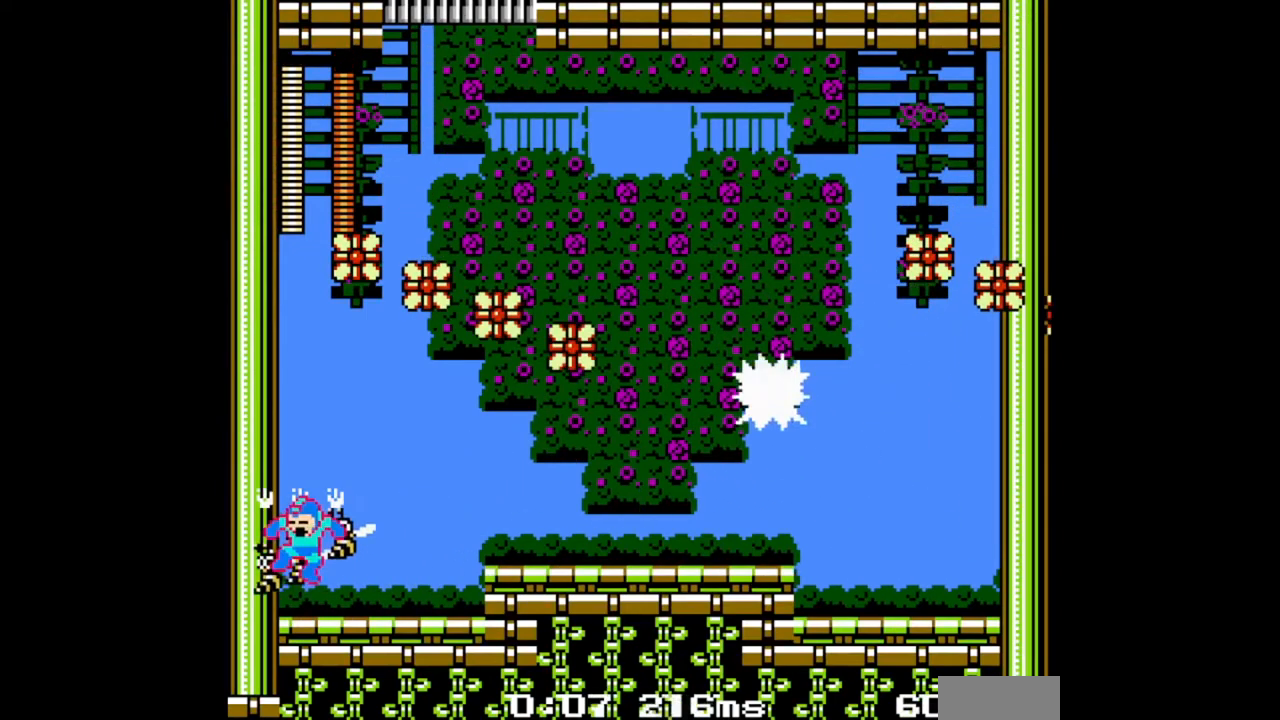
{"dt_ms": 500, "buttons": ["B", "DPAD_RIGHT"], "events": [[33, "DPAD_LEFT", "up"], [267, "DPAD_RIGHT", "down"], [300, "A", "up"]]}
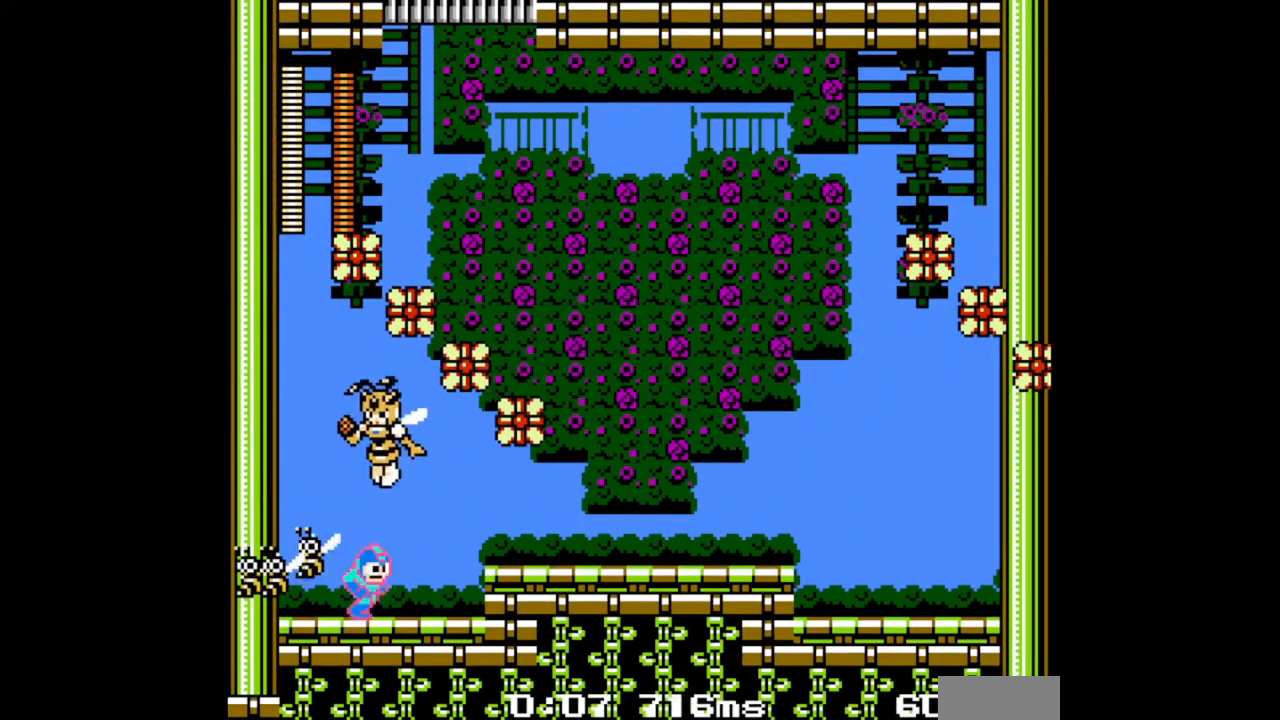
{"dt_ms": 500, "buttons": [], "events": [[367, "DPAD_LEFT", "down"], [400, "DPAD_RIGHT", "up"], [467, "B", "up"], [500, "DPAD_LEFT", "up"]]}
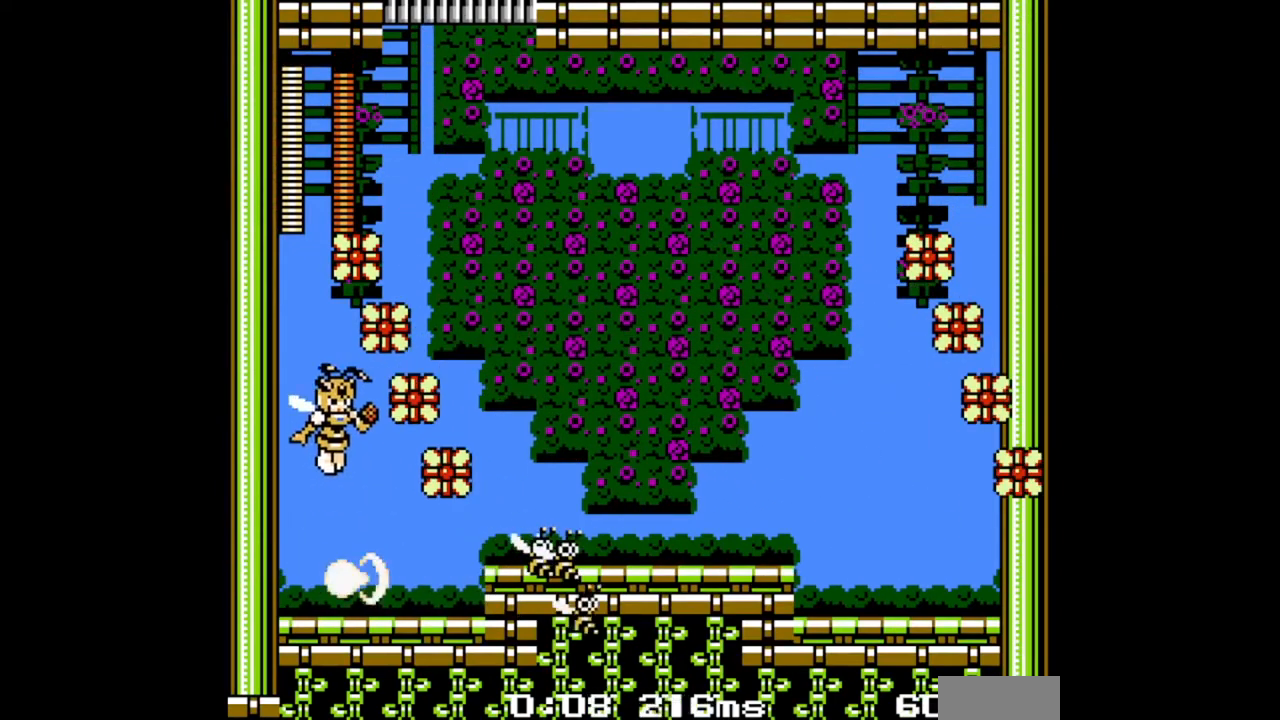
{"dt_ms": 500, "buttons": ["B", "DPAD_RIGHT"], "events": [[33, "B", "down"], [200, "DPAD_RIGHT", "down"]]}
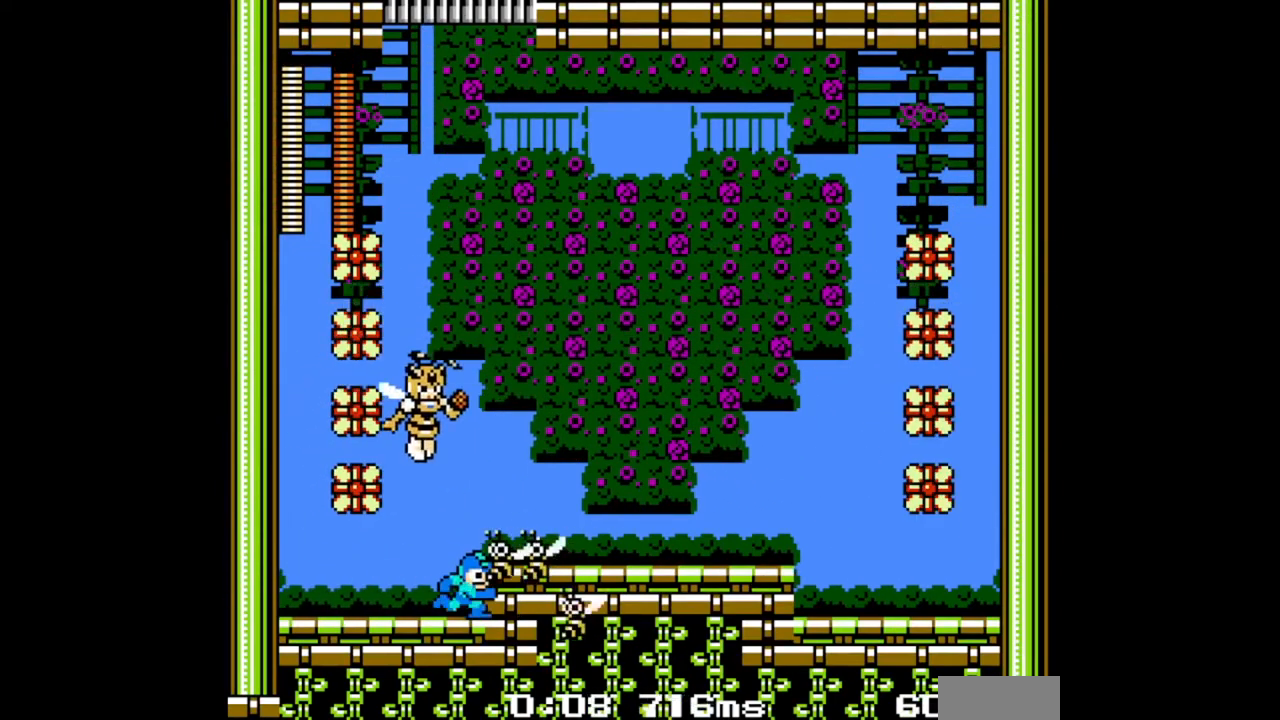
{"dt_ms": 500, "buttons": ["B"], "events": [[367, "DPAD_RIGHT", "up"]]}
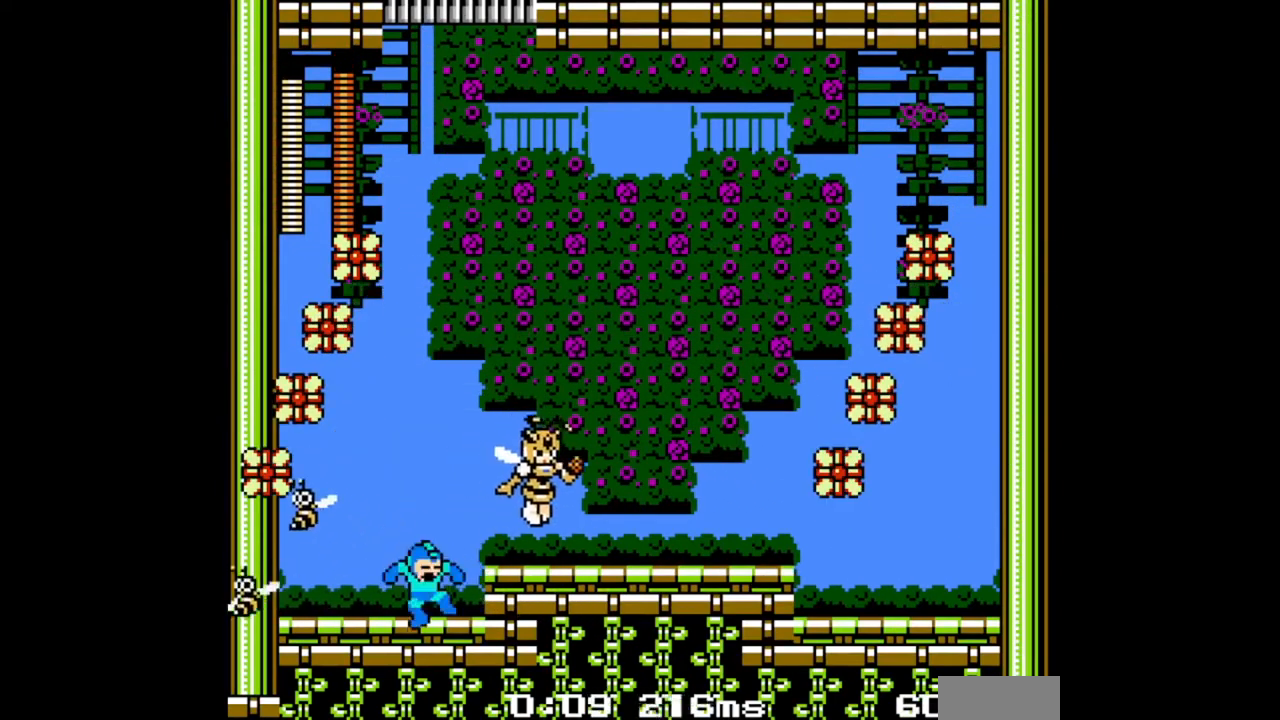
{"dt_ms": 500, "buttons": ["A", "B", "DPAD_RIGHT"], "events": [[433, "DPAD_RIGHT", "down"], [500, "A", "down"]]}
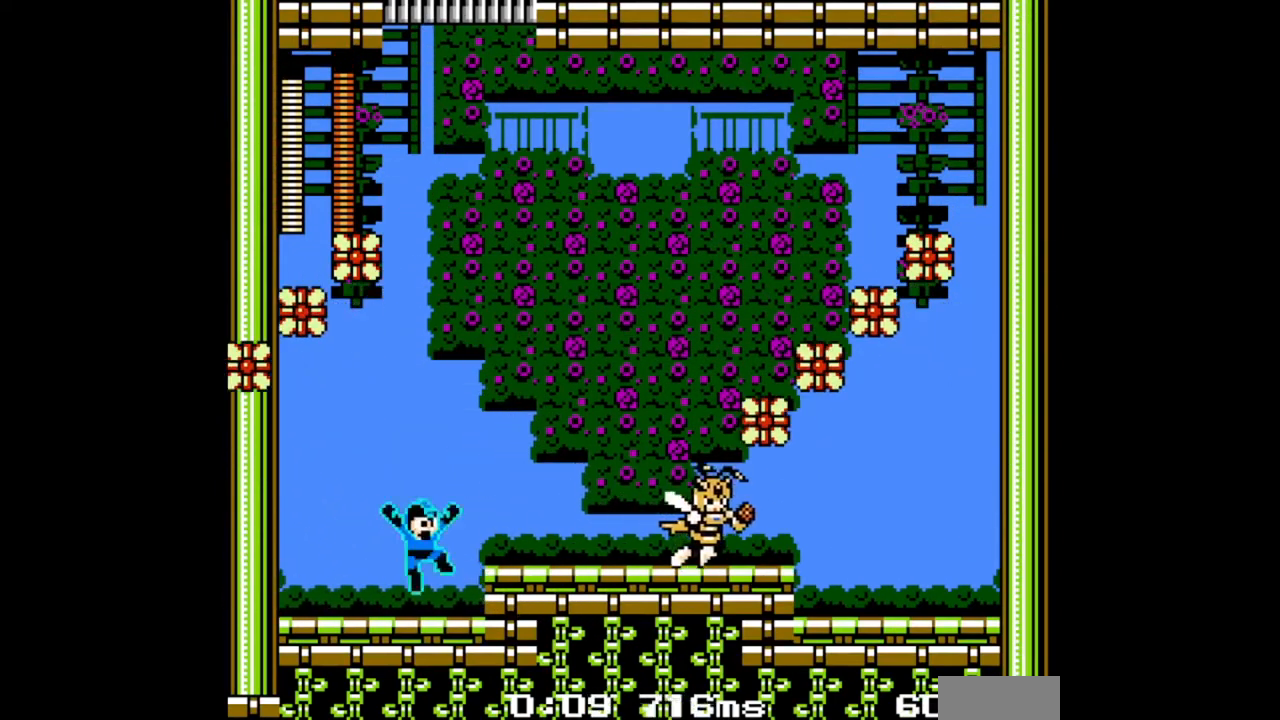
{"dt_ms": 500, "buttons": ["B", "DPAD_LEFT"], "events": [[33, "B", "up"], [67, "A", "up"], [100, "B", "down"], [100, "DPAD_RIGHT", "up"], [167, "DPAD_LEFT", "down"]]}
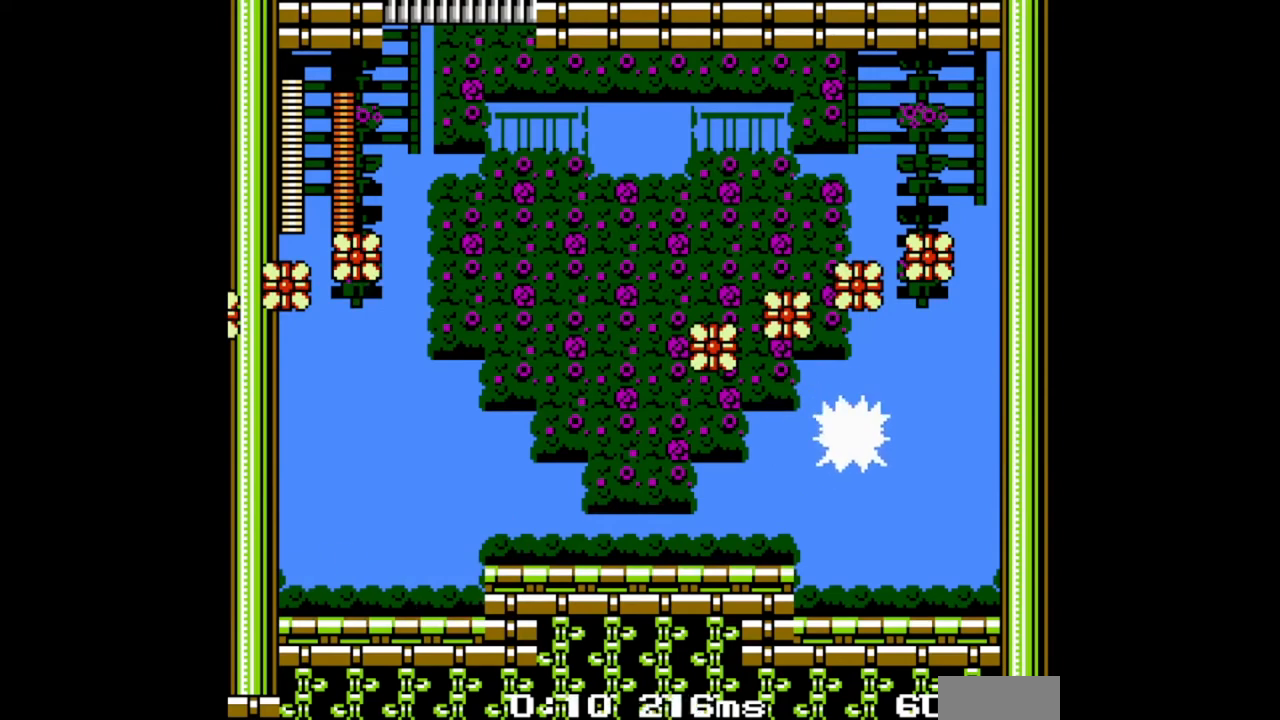
{"dt_ms": 500, "buttons": ["B", "DPAD_LEFT"], "events": []}